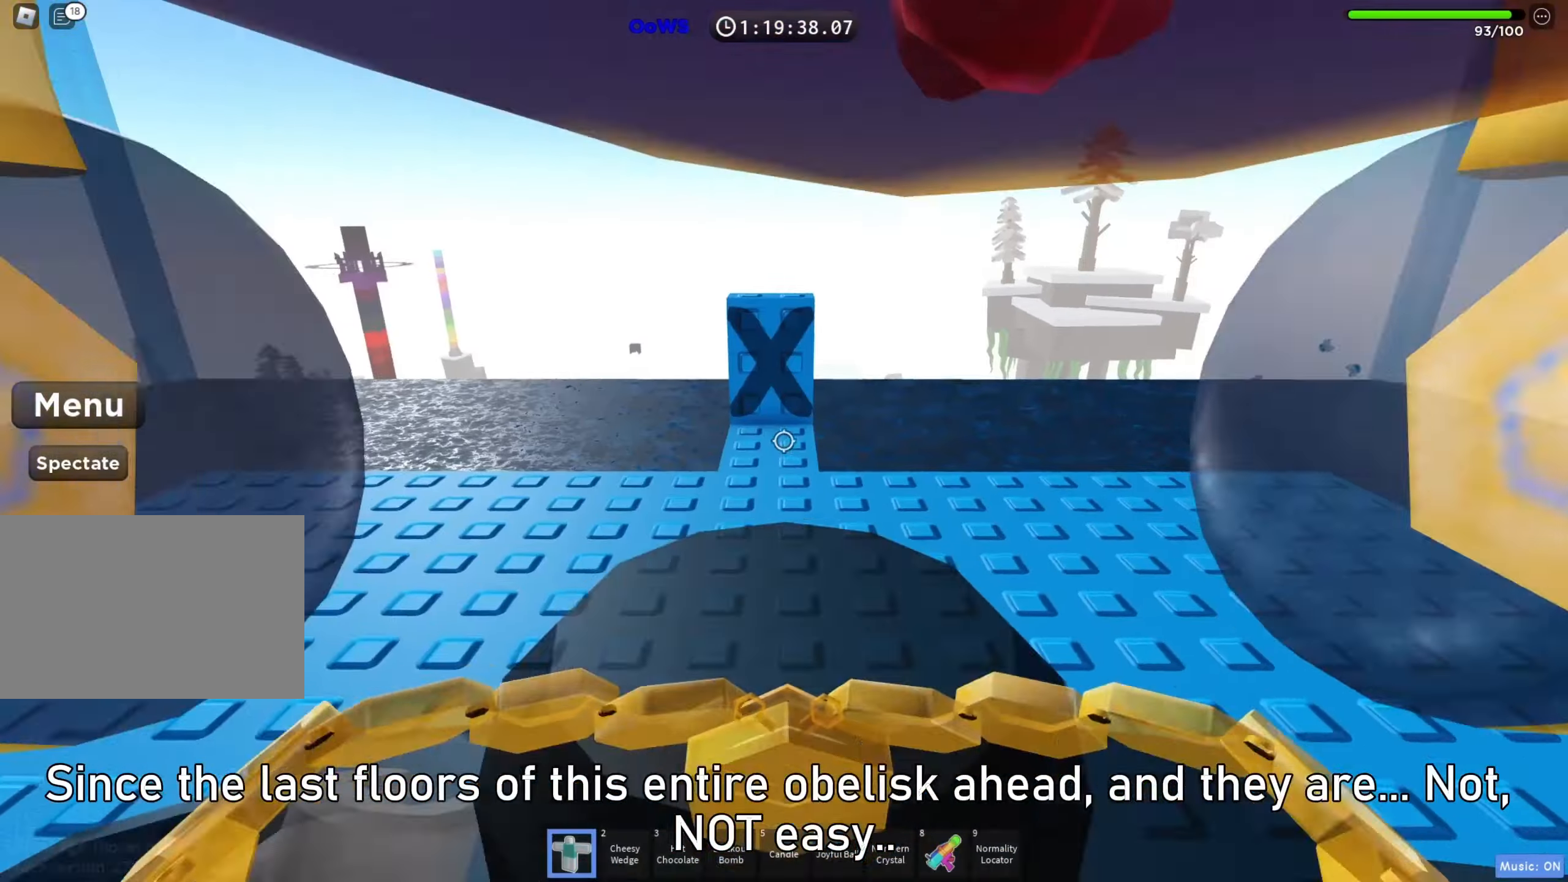
Gameplay with keyboard; each line is a JSON object with the keys held at the frame after it. "events" lists presses ("down") and releases ("up") of "a", "ctrl", "d", "e", "f", "q", "r", "s", "shift", "space", "tab" and "w" between this image and that frame as [ms after this image, input, new state], when the widget could be followed in between. No other keys are recorded. Mouse input is not recorded.
{"keys": ["w"], "events": [[367, "w", "down"]]}
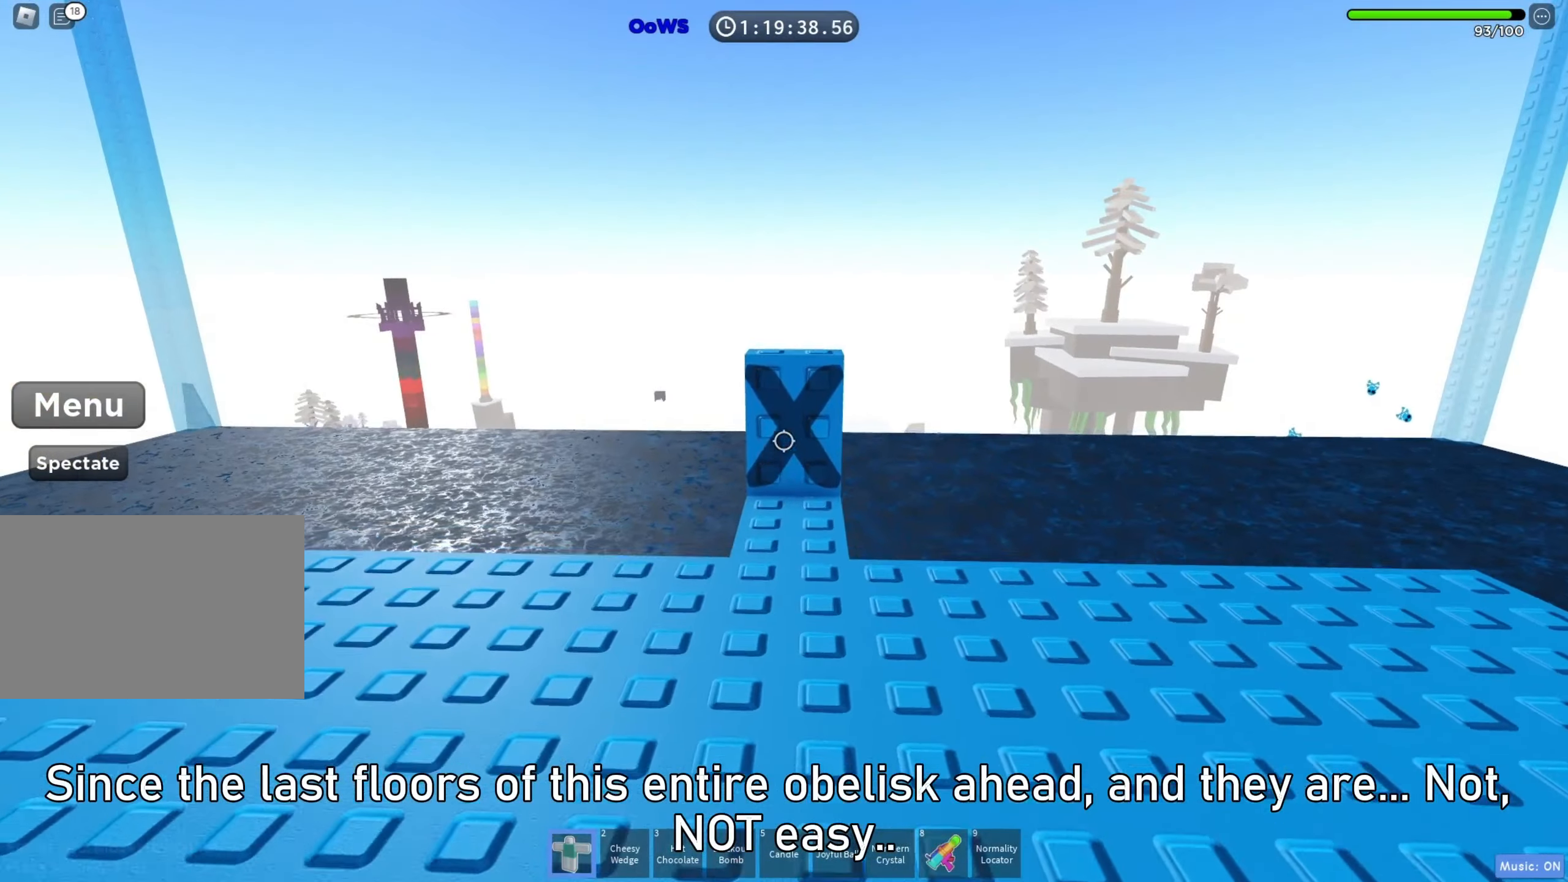
{"keys": ["w"], "events": []}
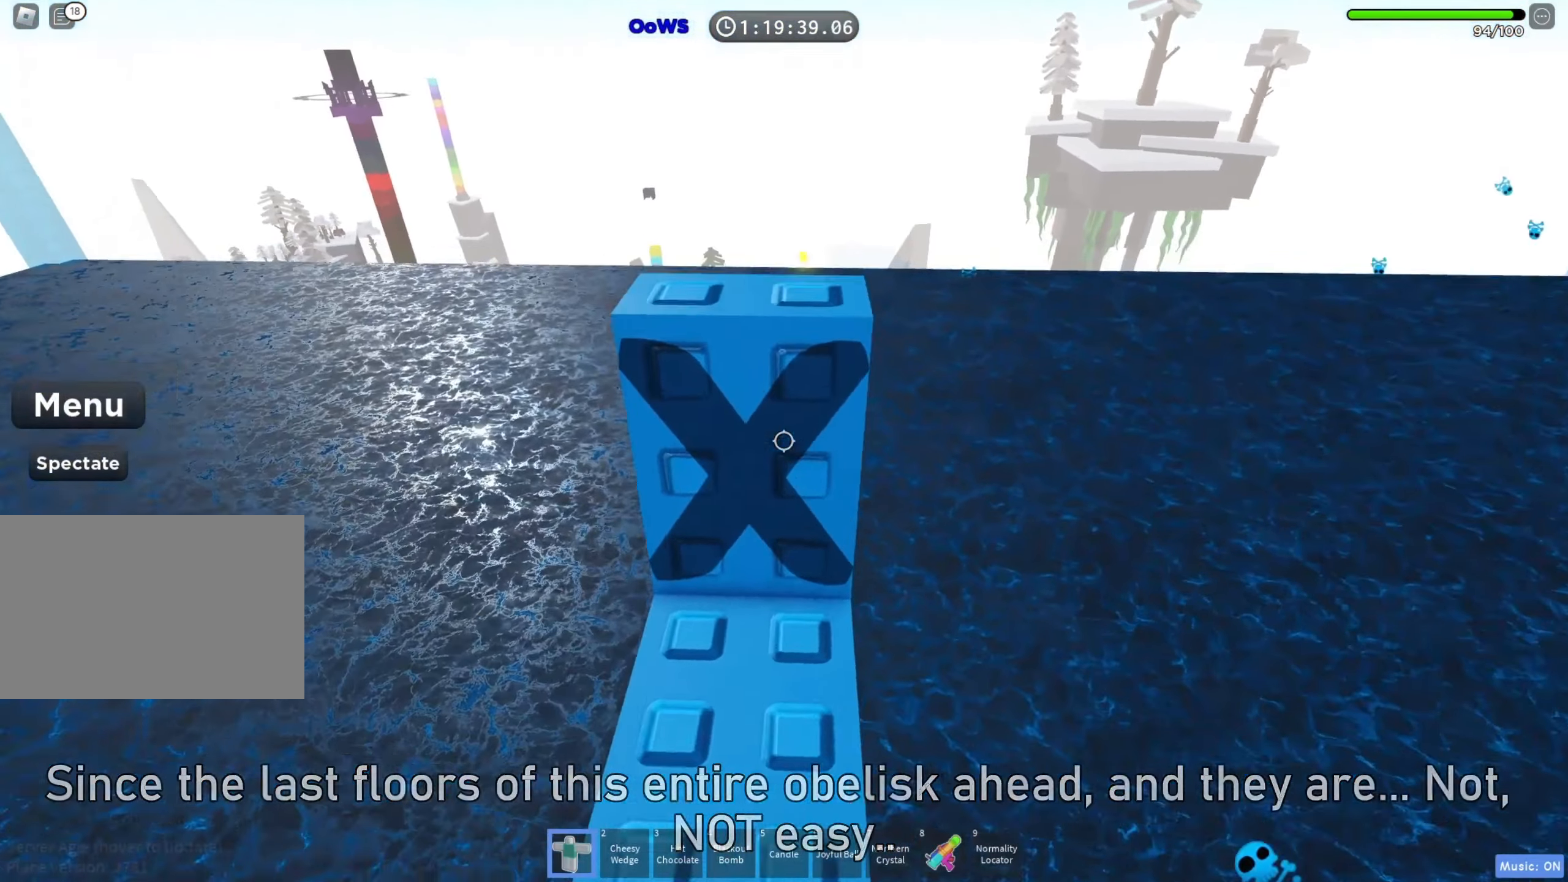
{"keys": ["w"], "events": []}
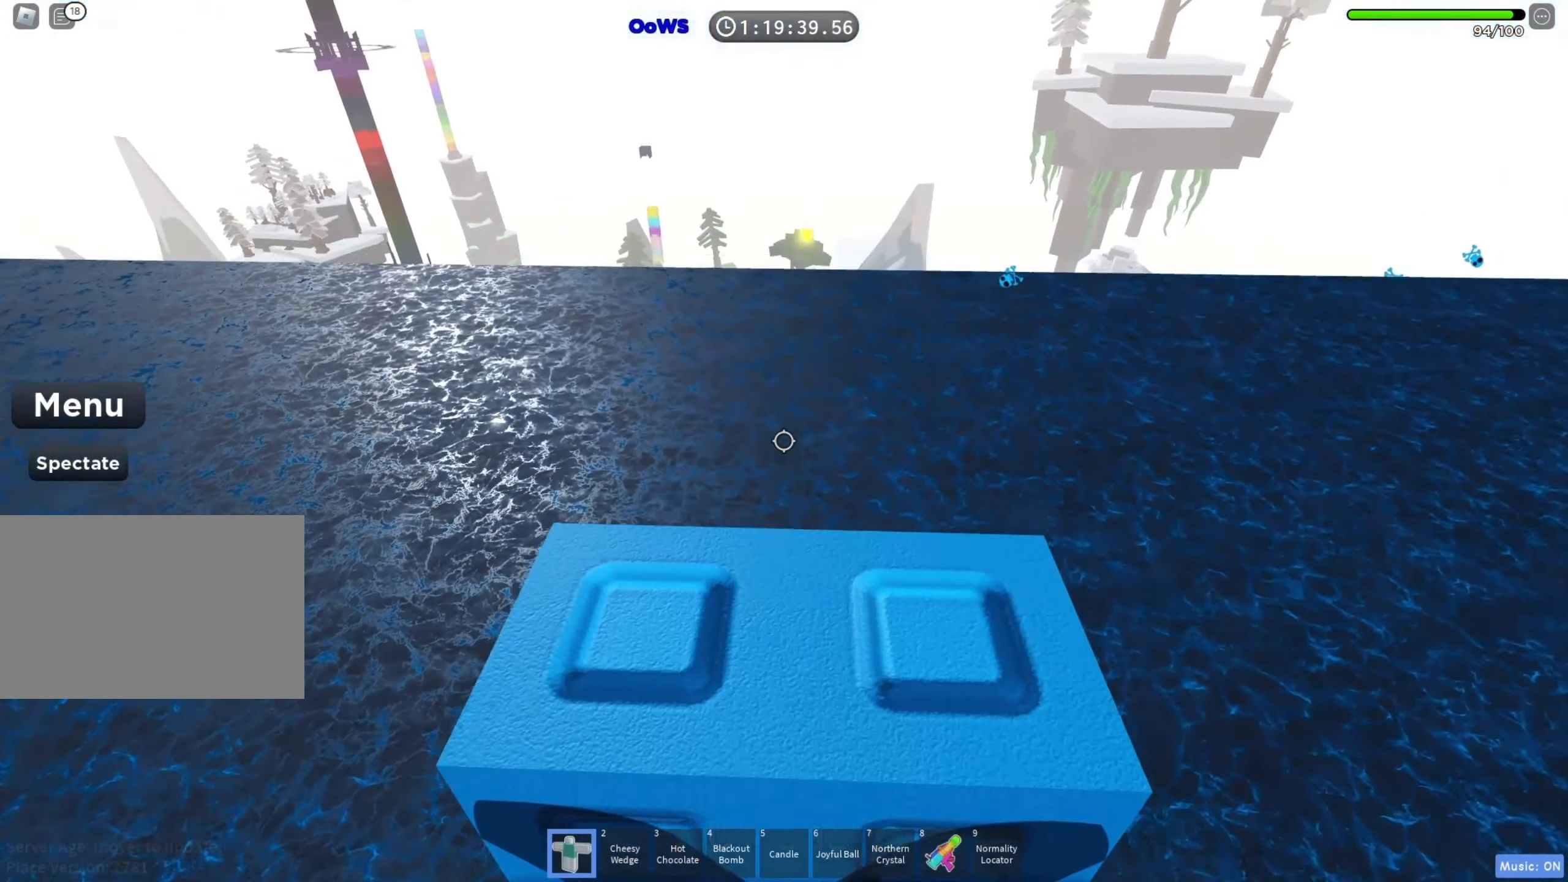
{"keys": ["w"], "events": []}
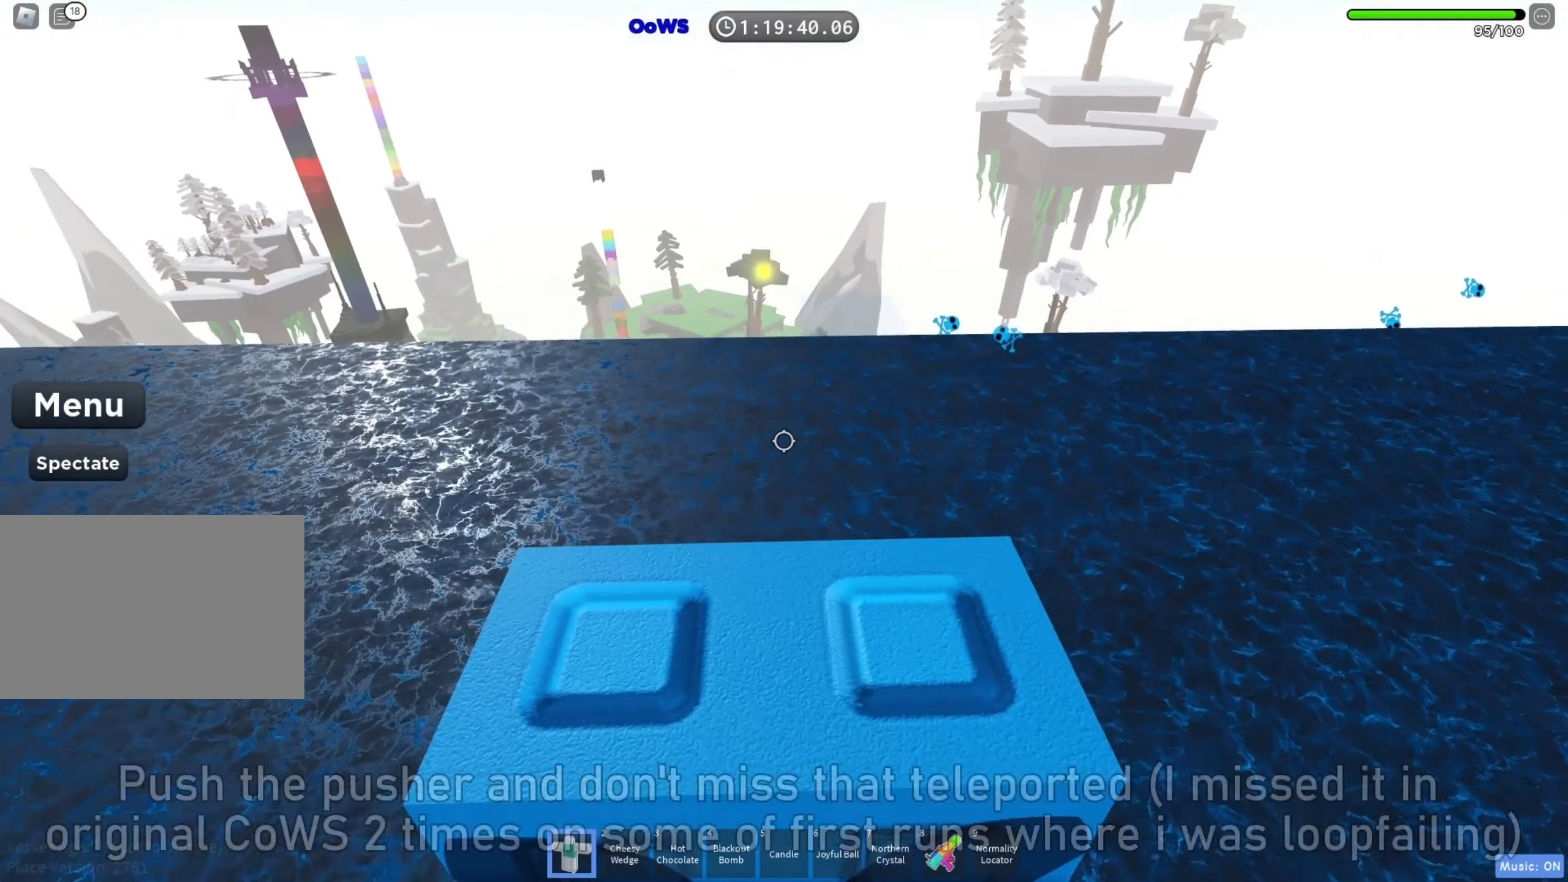
{"keys": ["w"], "events": []}
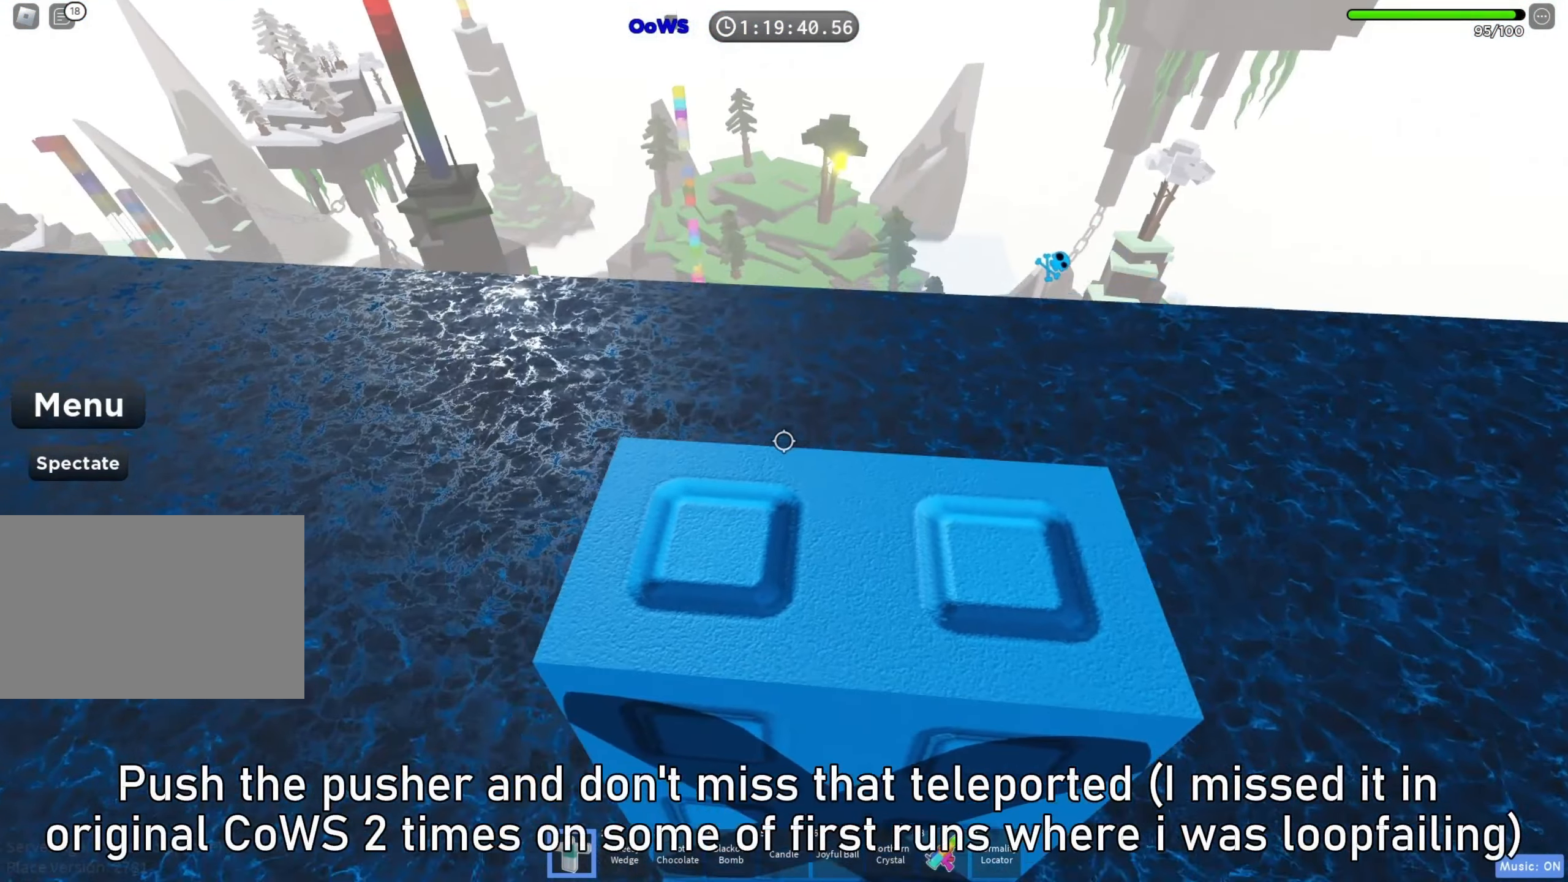
{"keys": ["w"], "events": []}
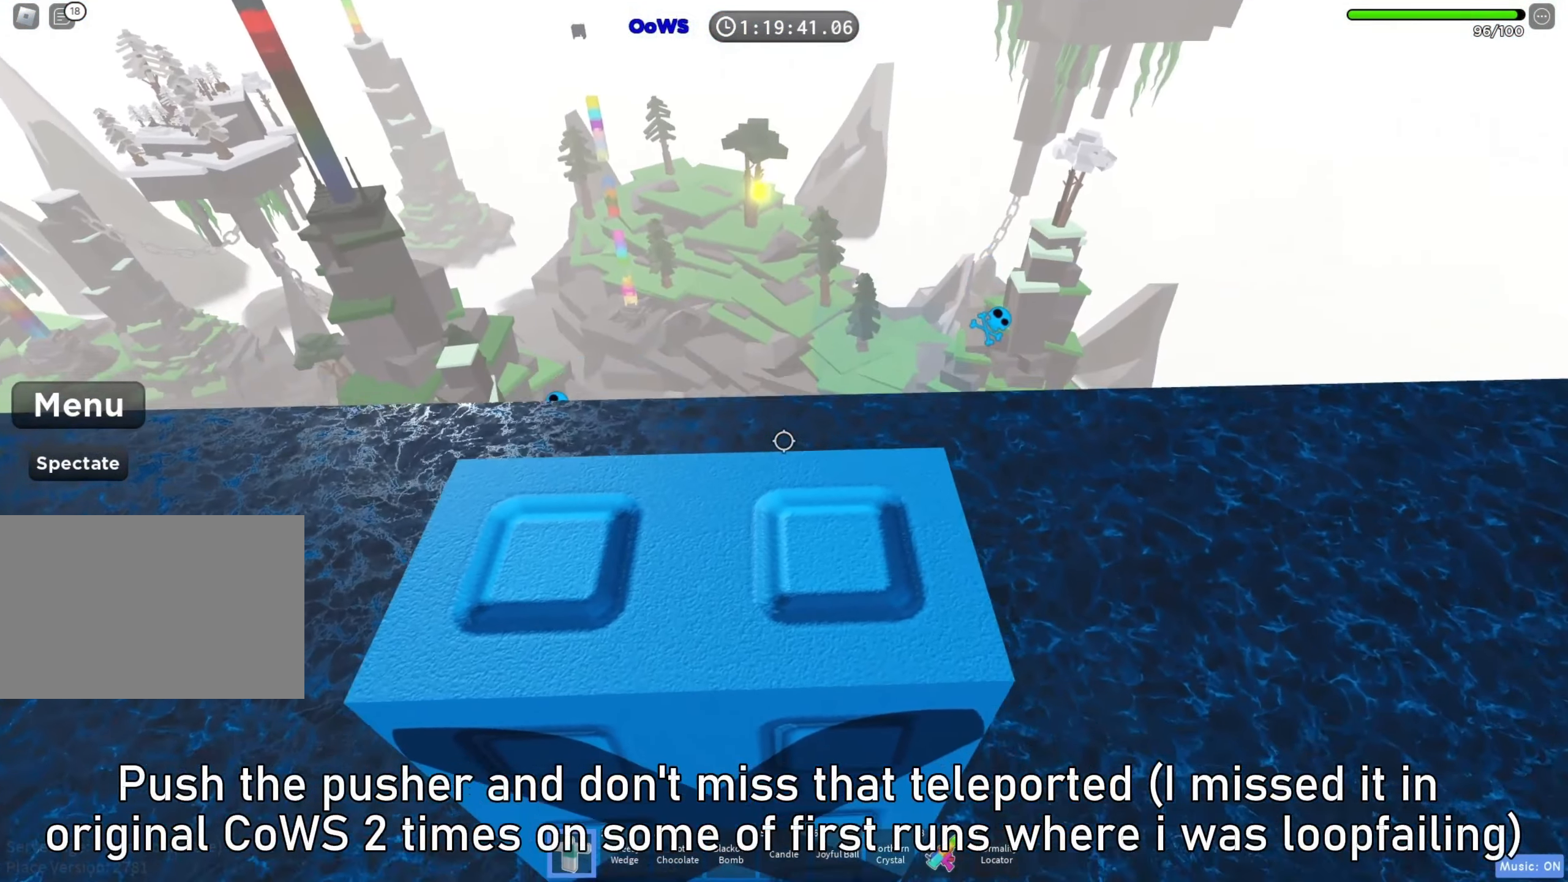
{"keys": ["w"], "events": []}
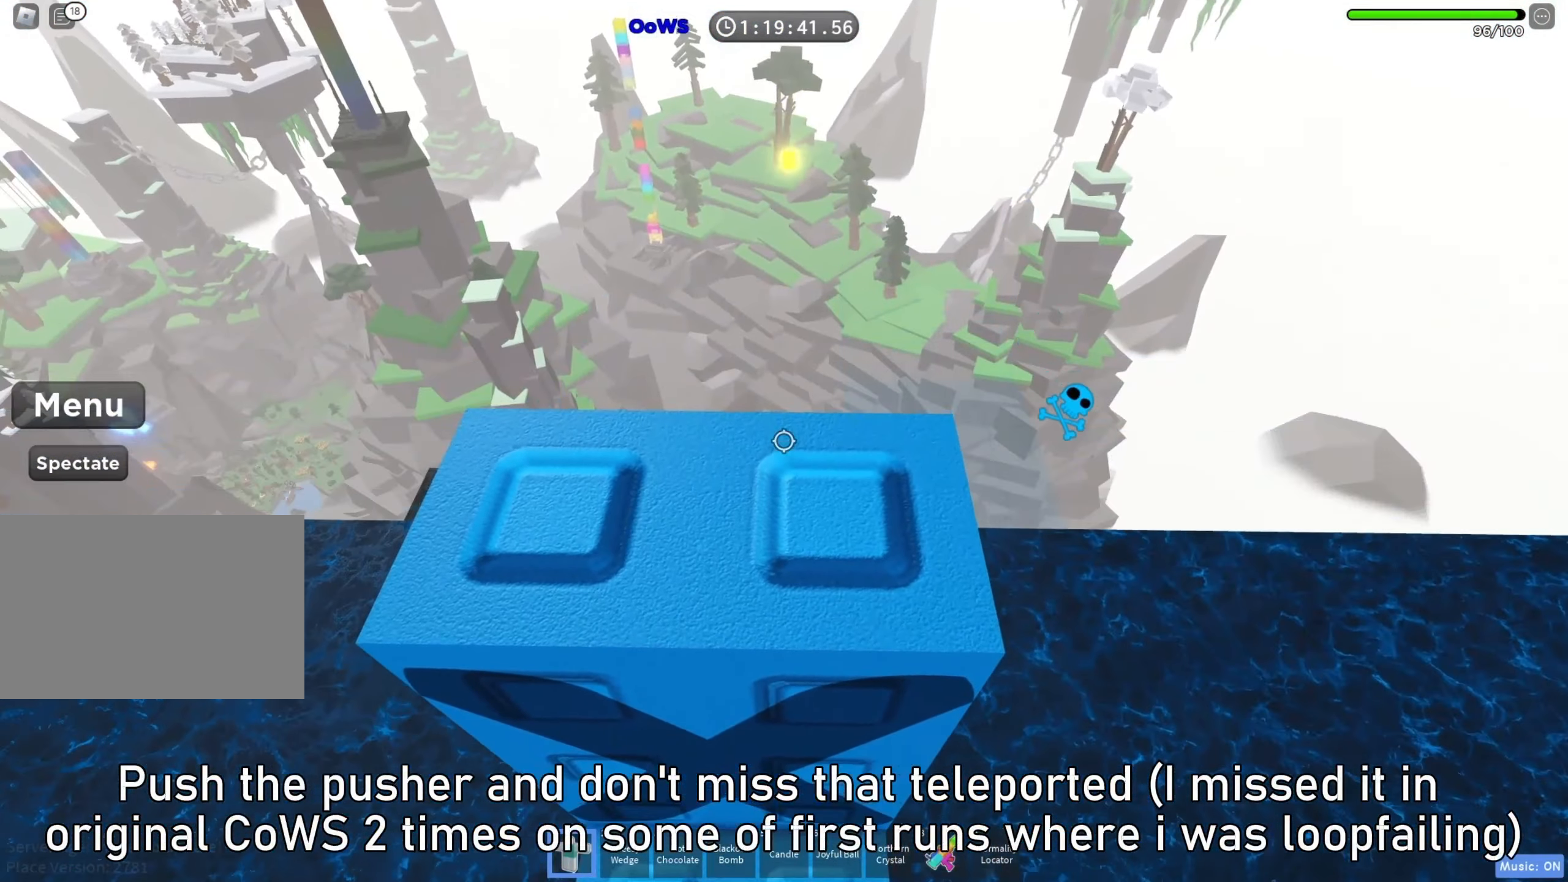
{"keys": ["w"], "events": []}
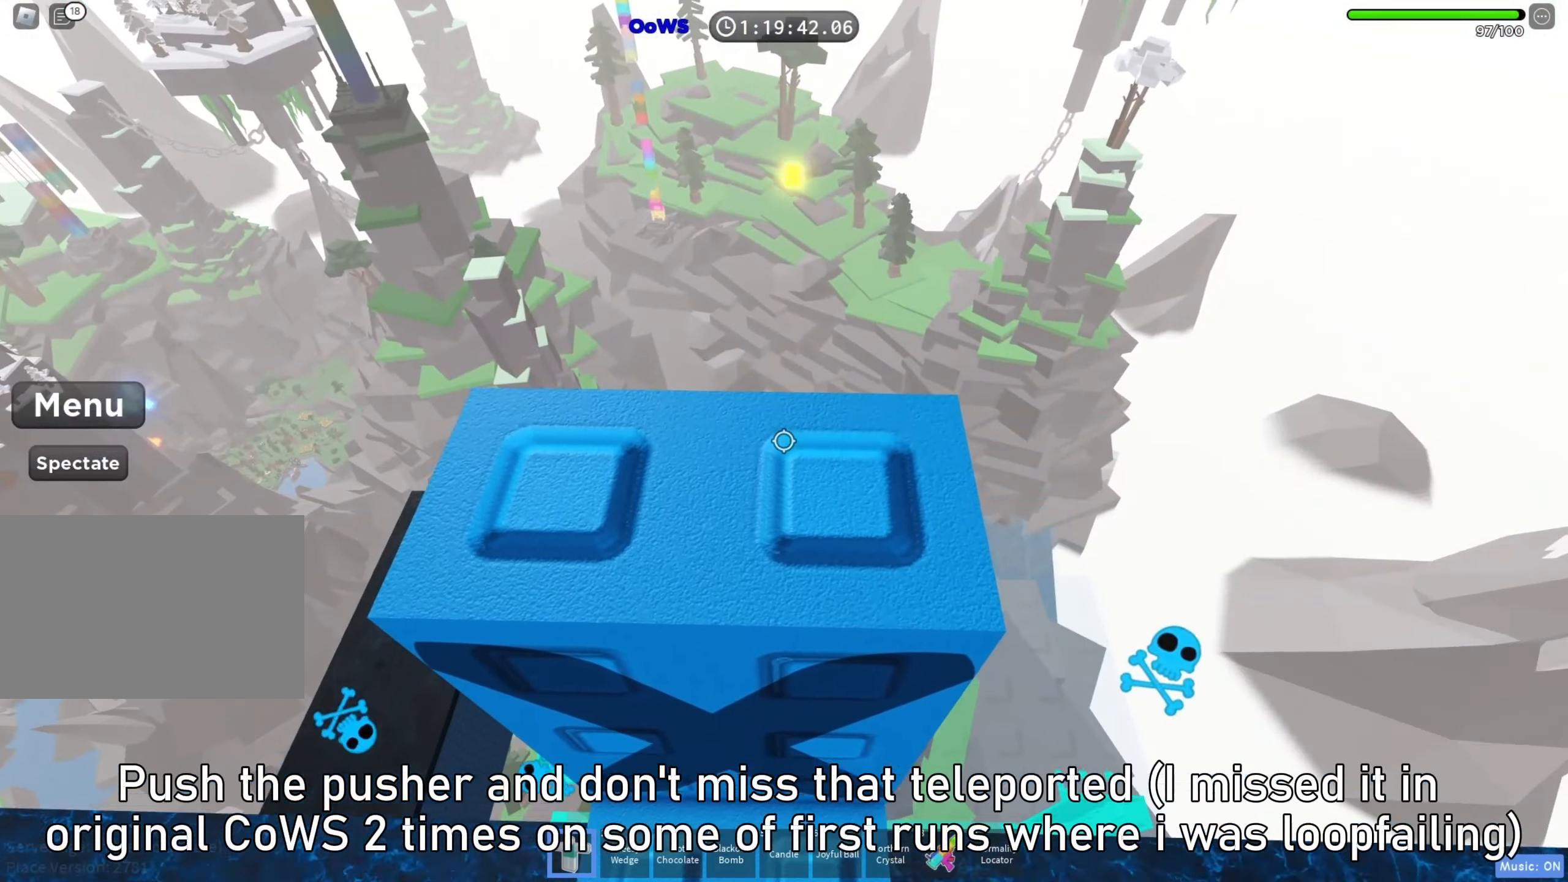
{"keys": ["w"], "events": []}
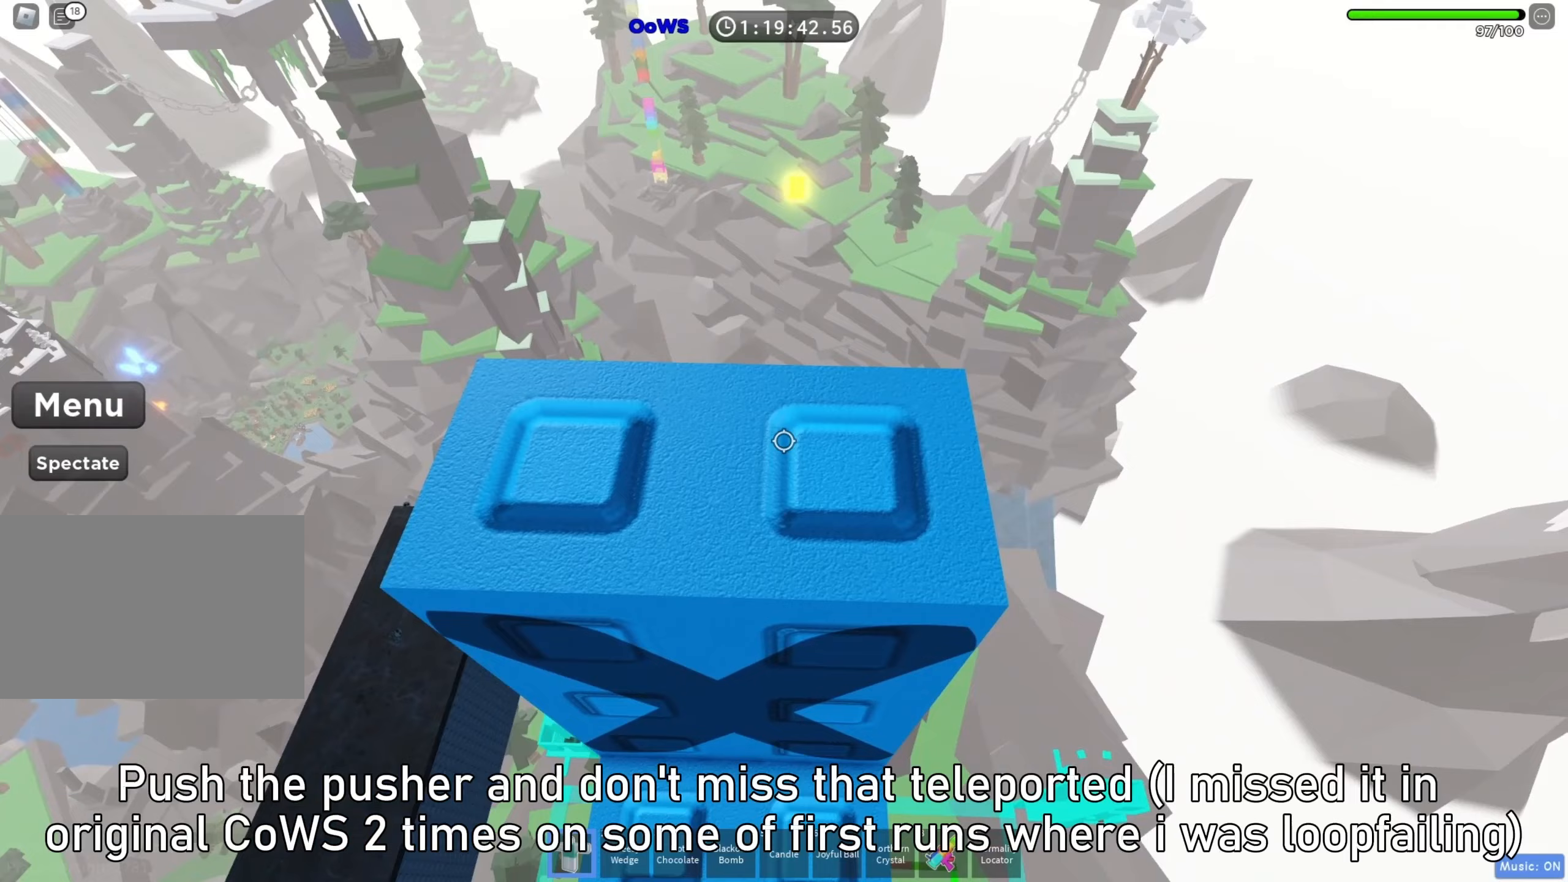
{"keys": ["w"], "events": []}
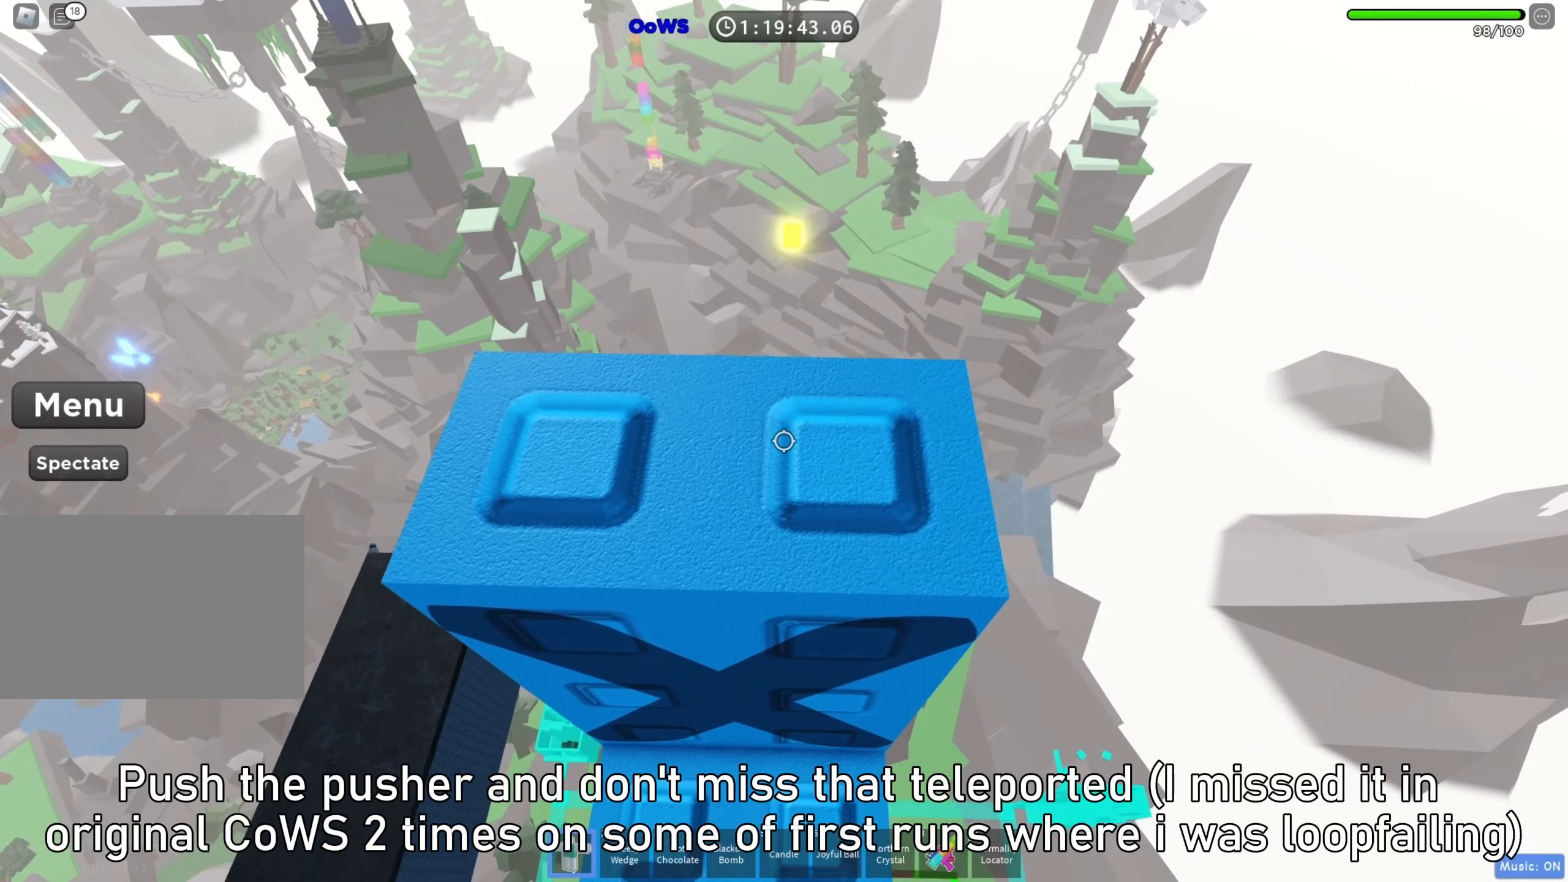
{"keys": ["w"], "events": []}
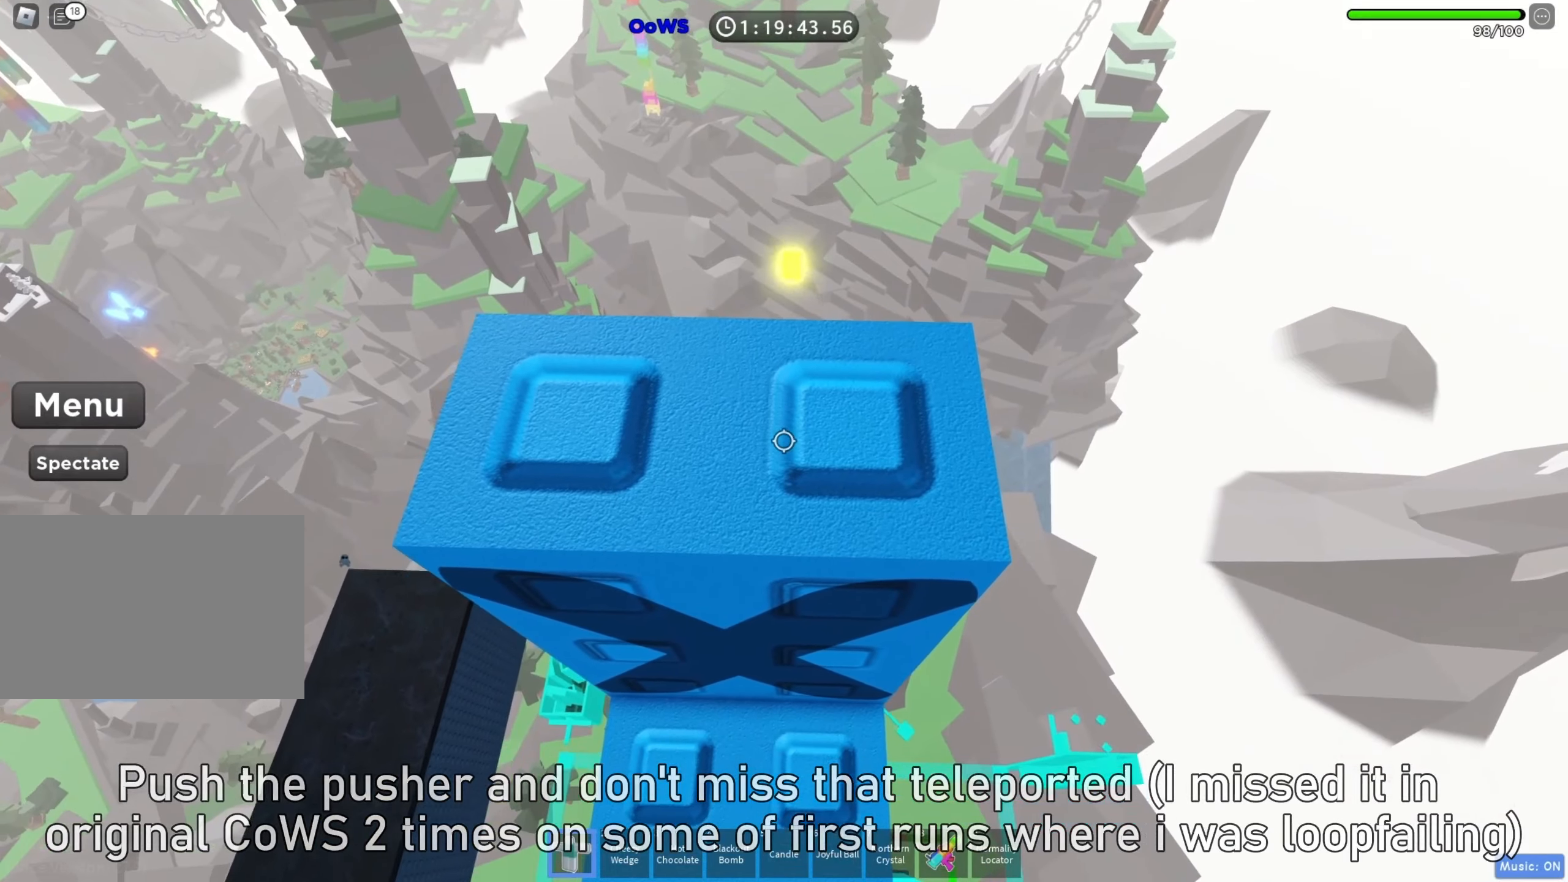
{"keys": ["w"], "events": []}
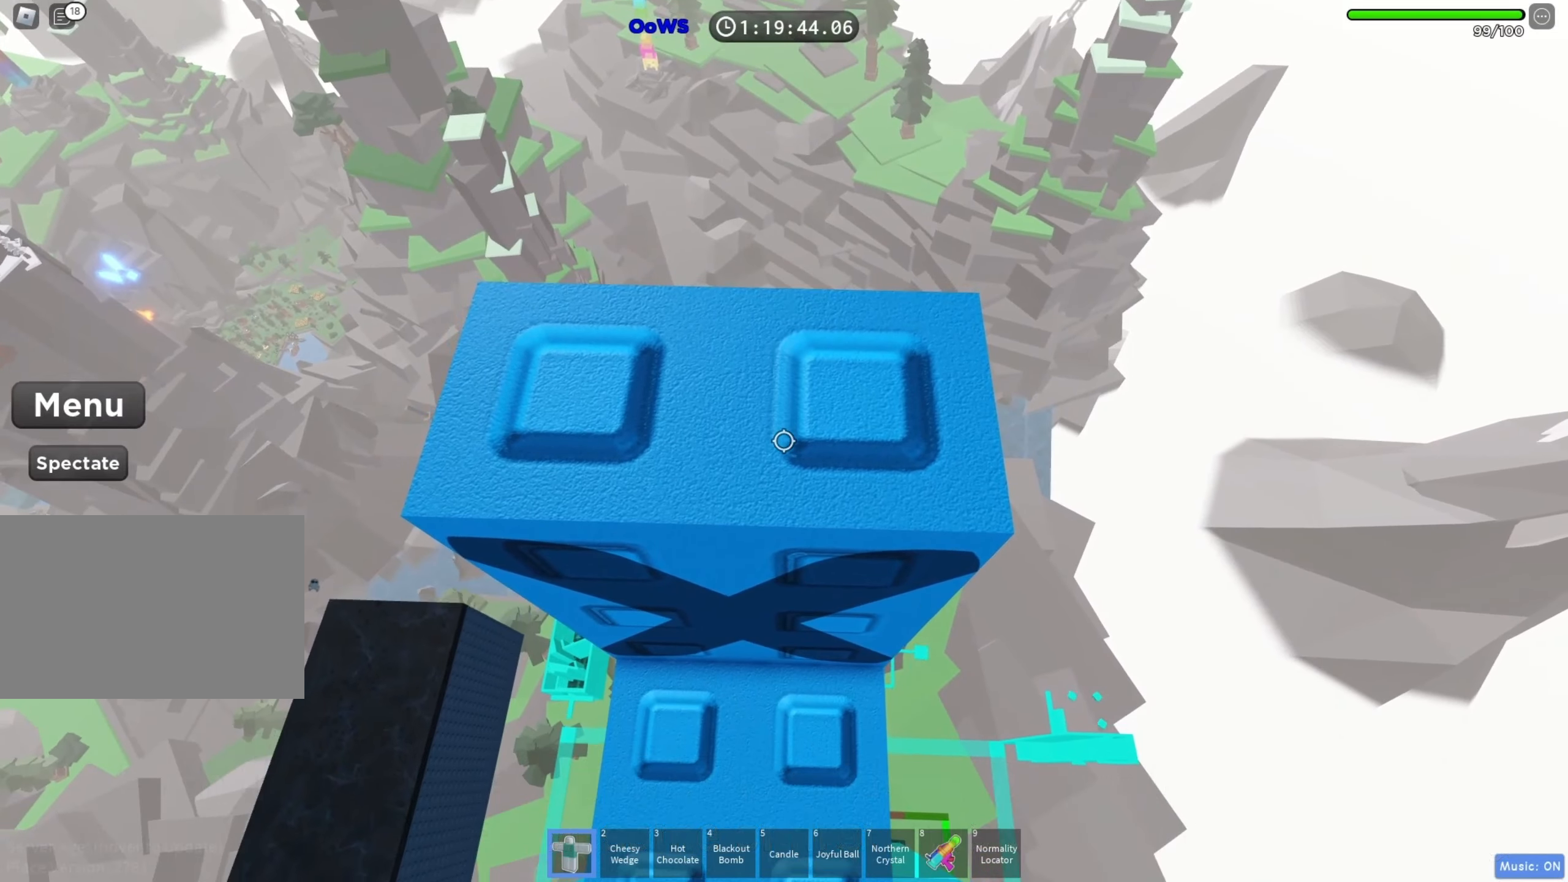
{"keys": ["w"], "events": []}
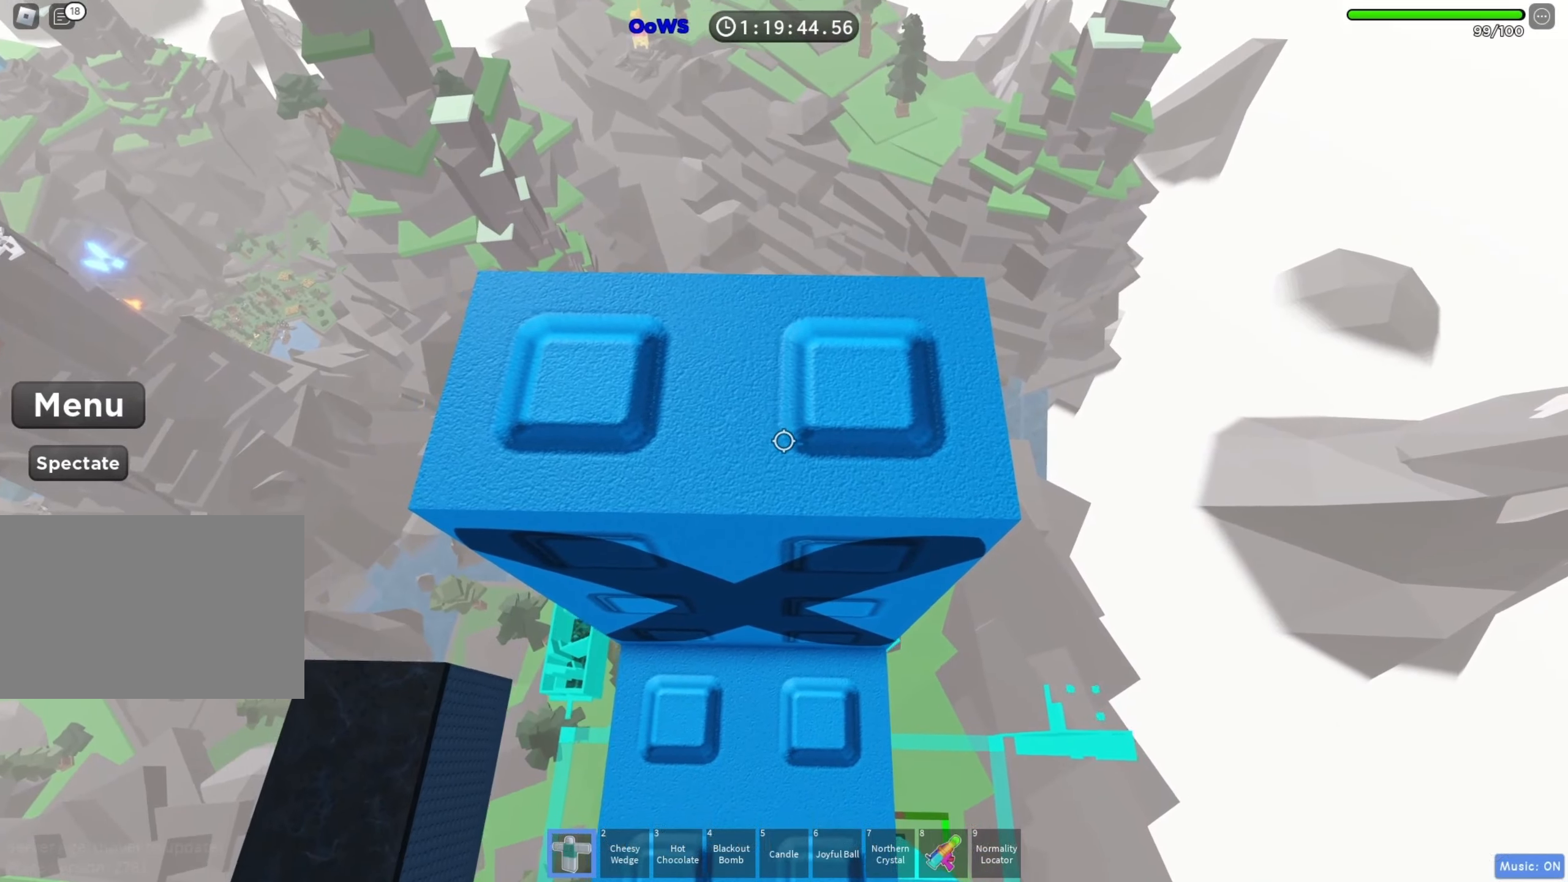
{"keys": ["w"], "events": []}
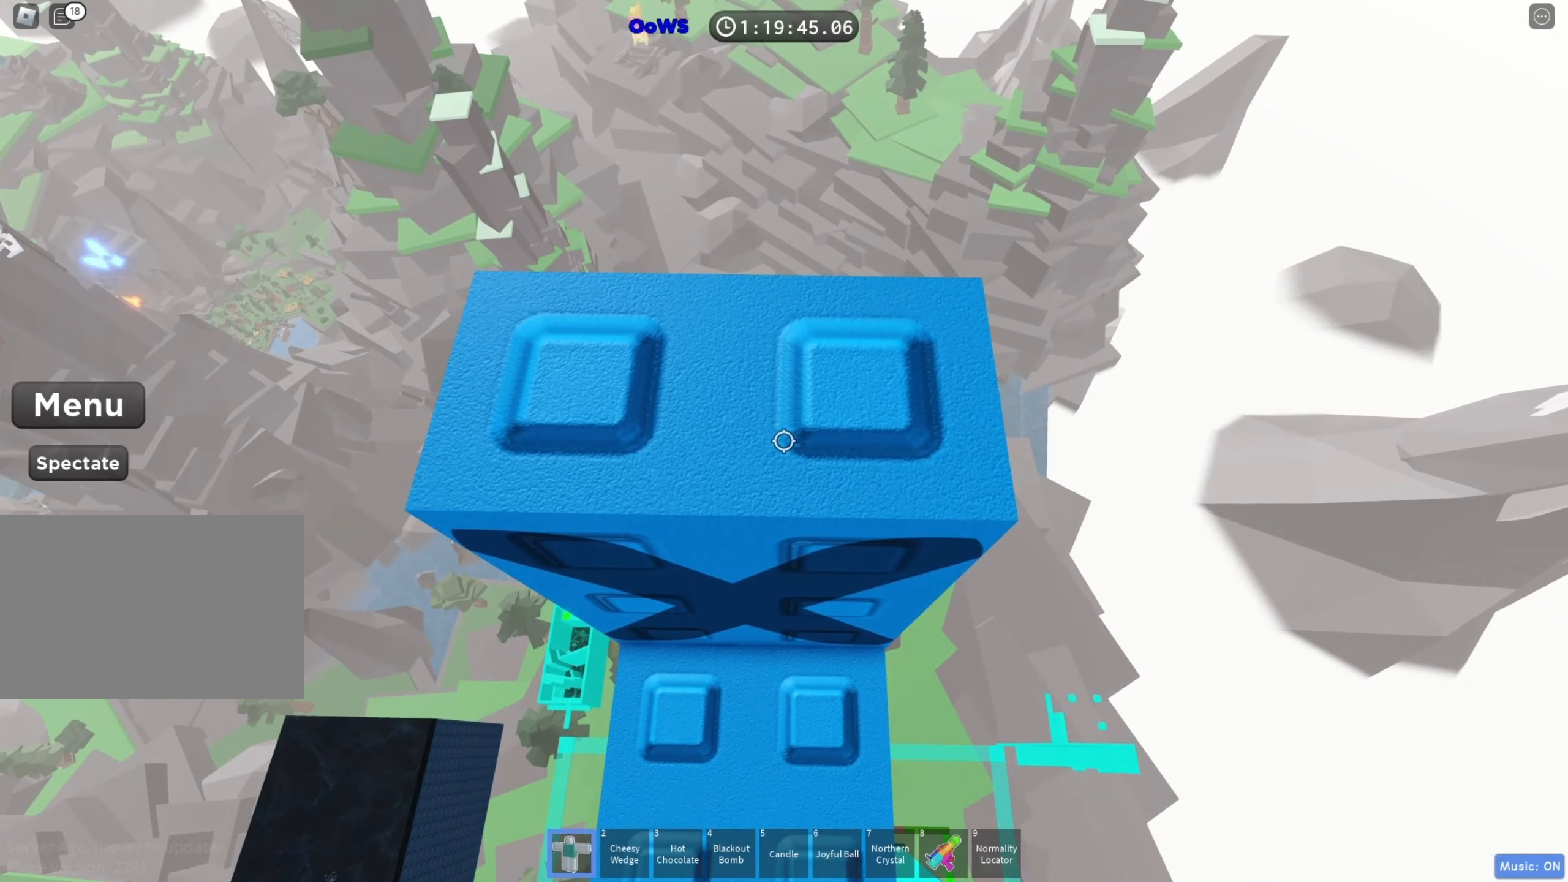
{"keys": ["w"], "events": [[233, "space", "down"], [417, "space", "up"]]}
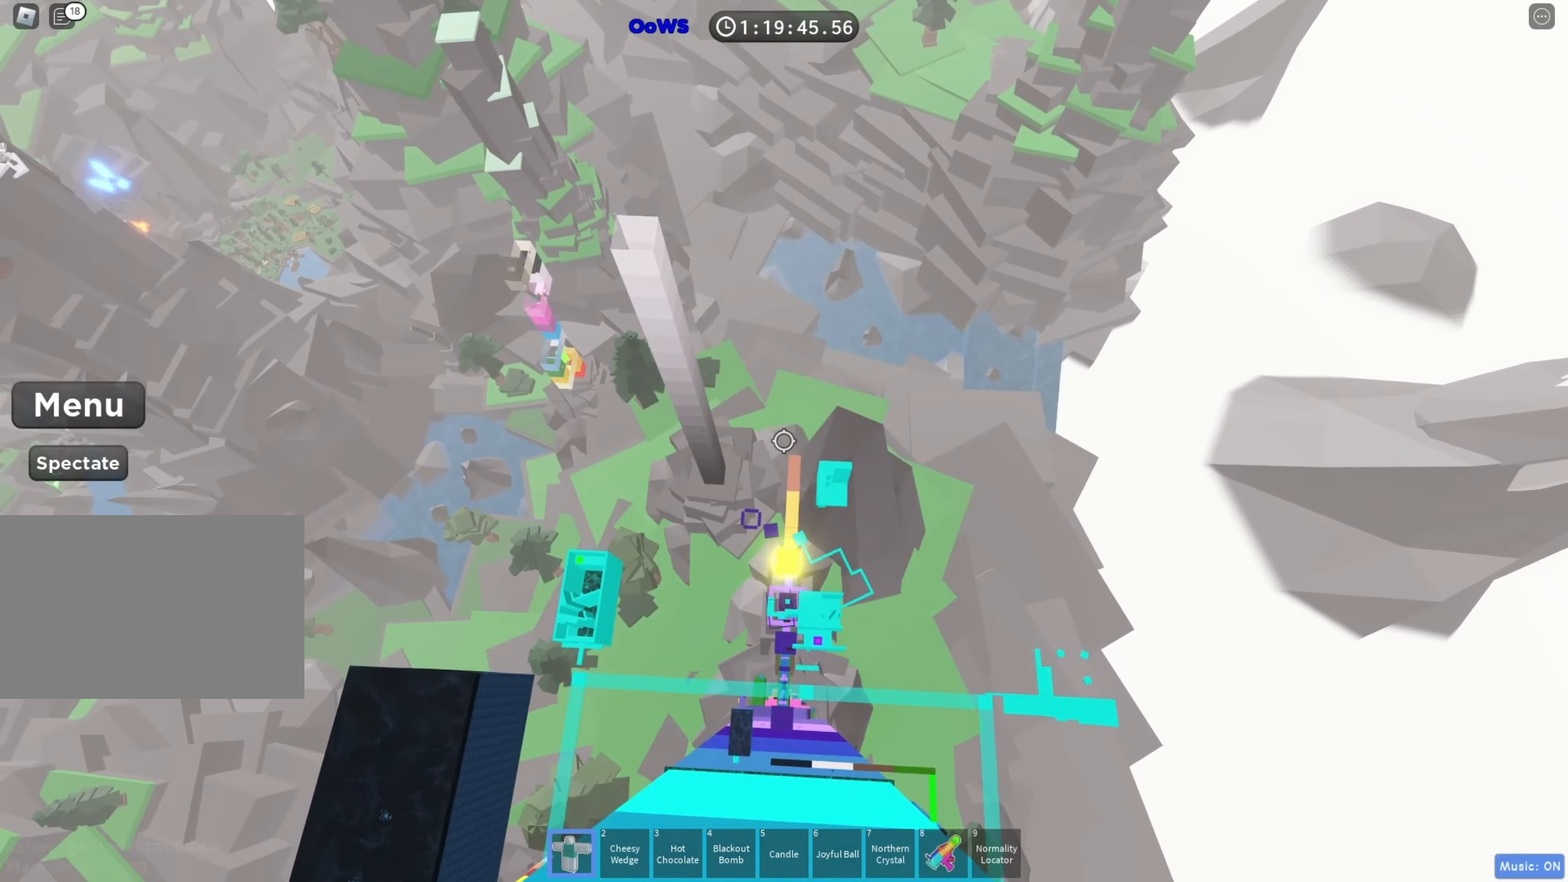
{"keys": [], "events": [[200, "w", "up"], [367, "w", "down"], [483, "w", "up"]]}
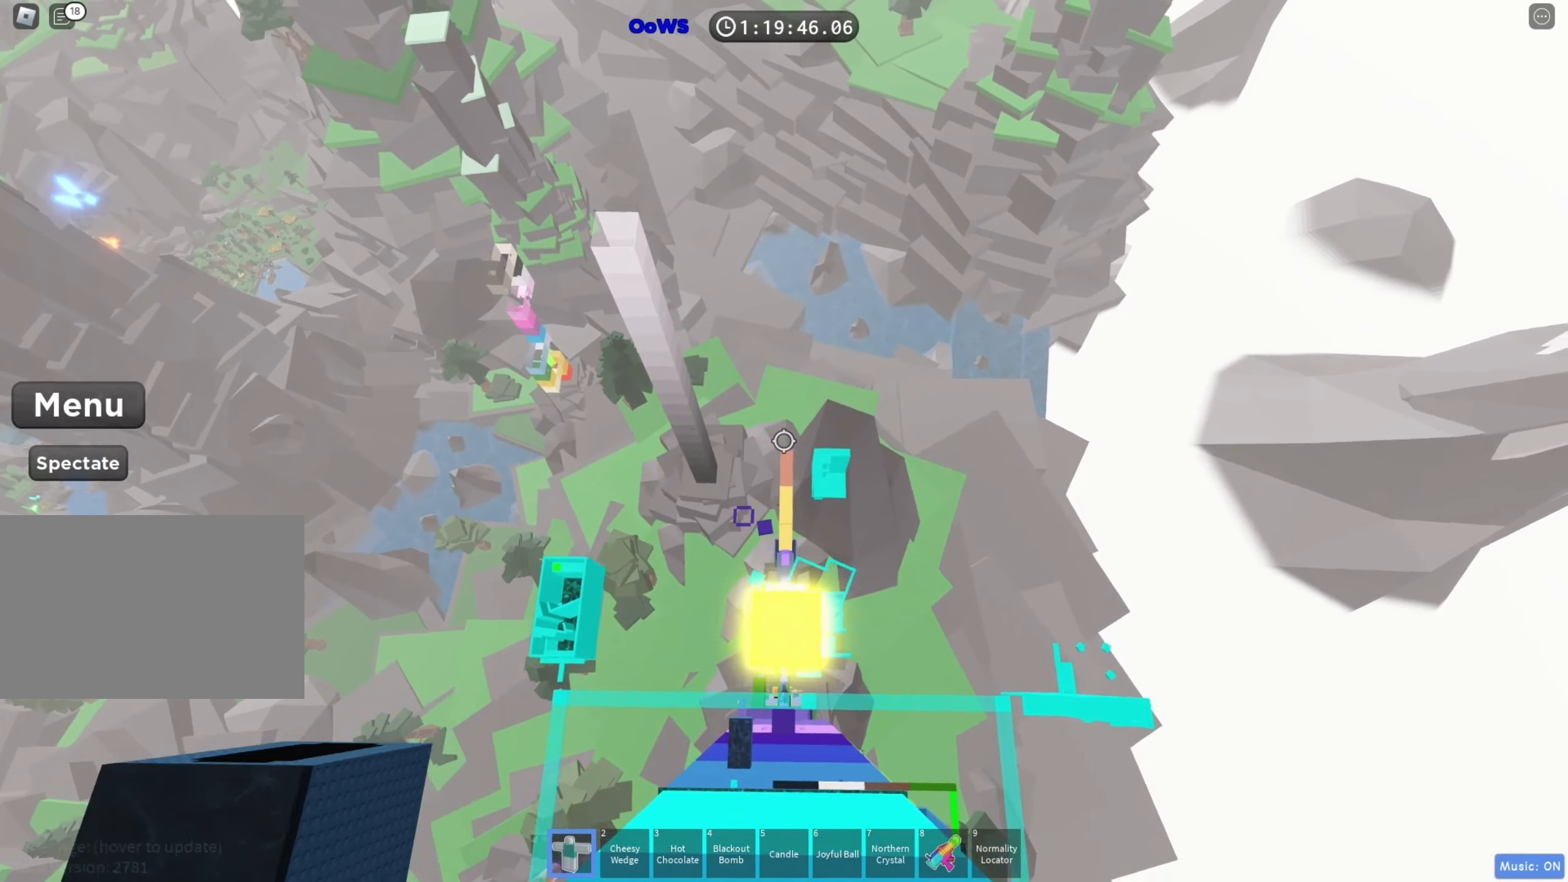
{"keys": [], "events": []}
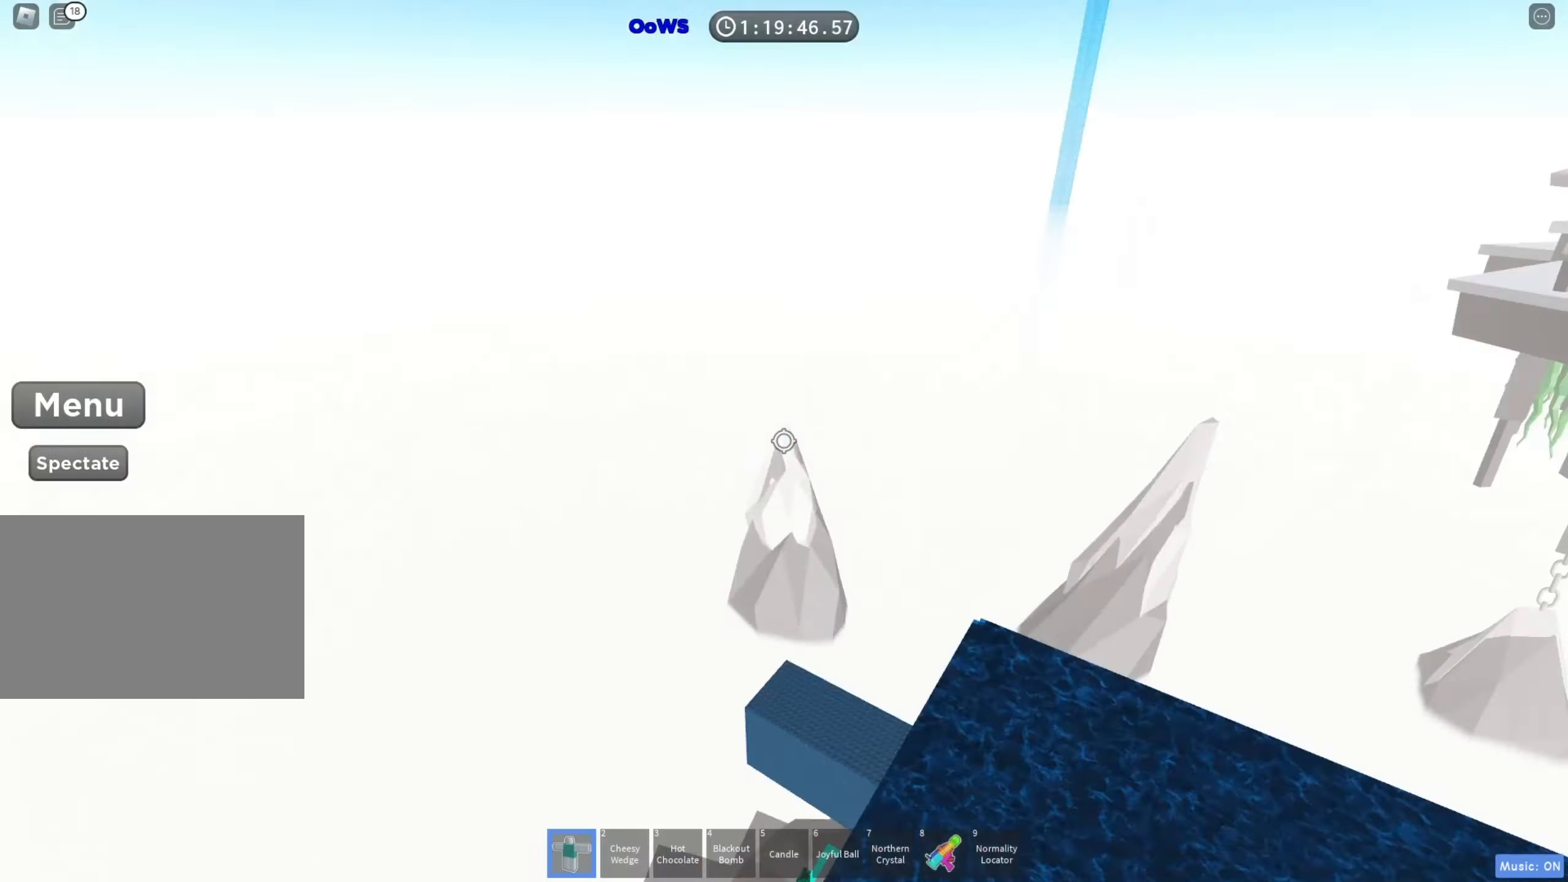
{"keys": [], "events": []}
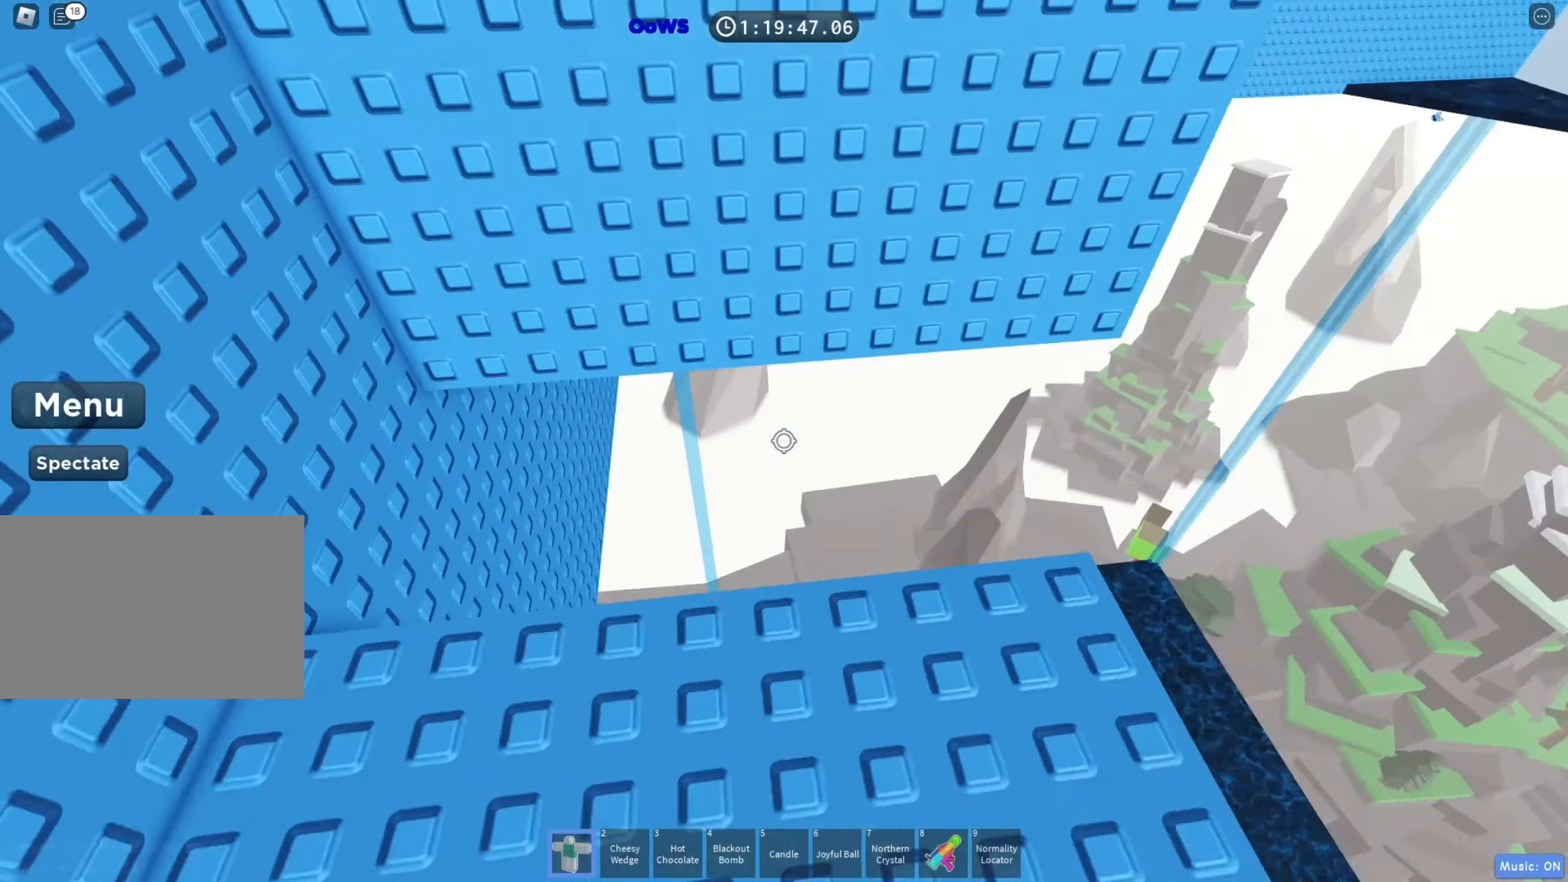
{"keys": ["d"], "events": [[317, "d", "down"]]}
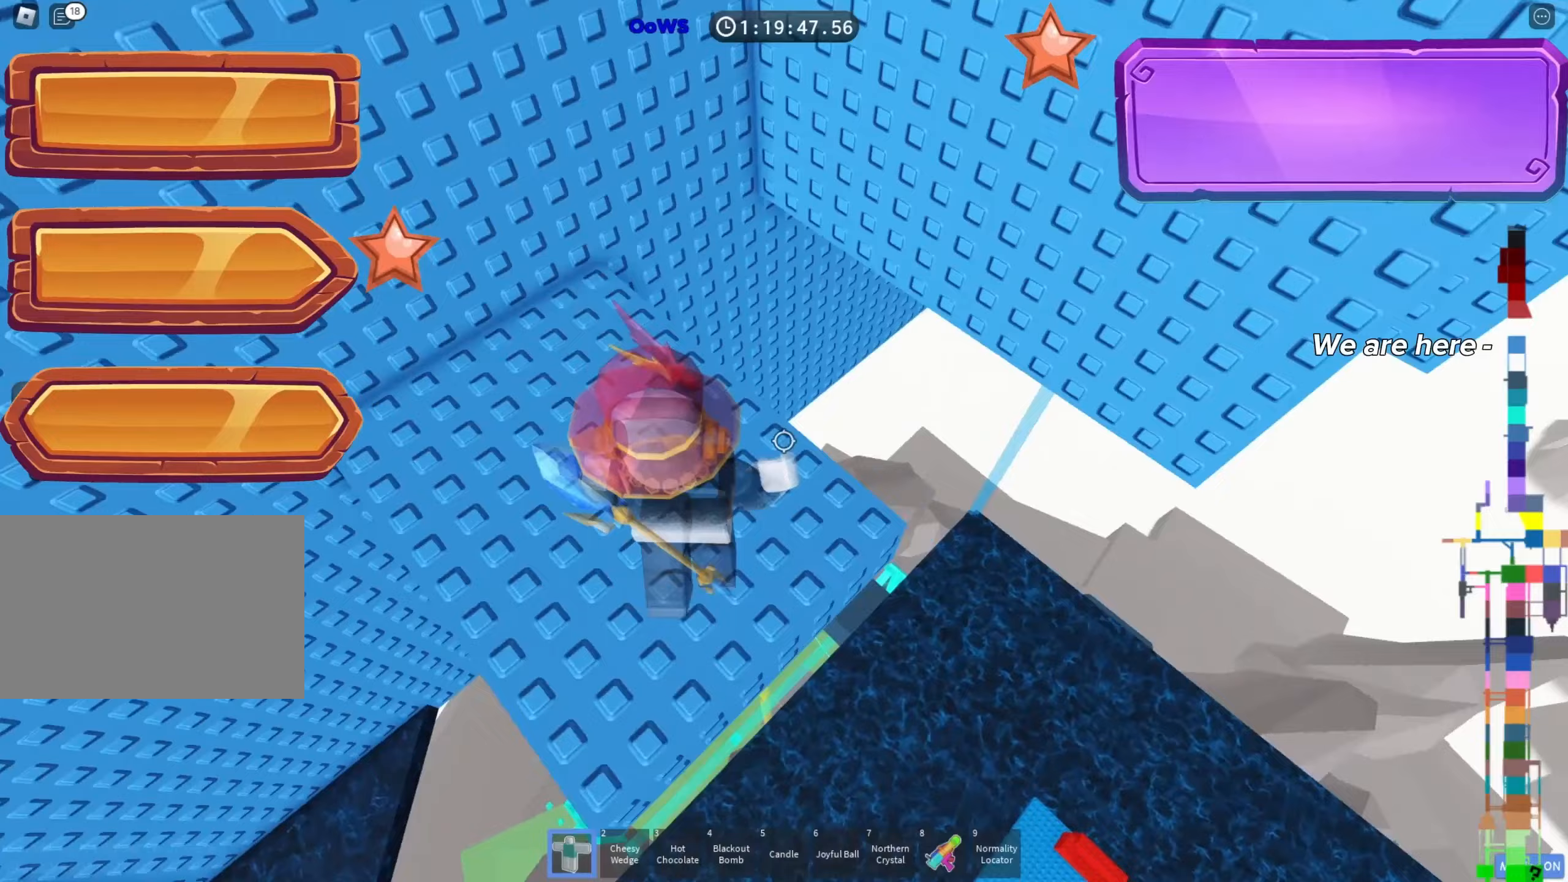
{"keys": [], "events": [[17, "d", "up"], [200, "d", "down"], [333, "d", "up"]]}
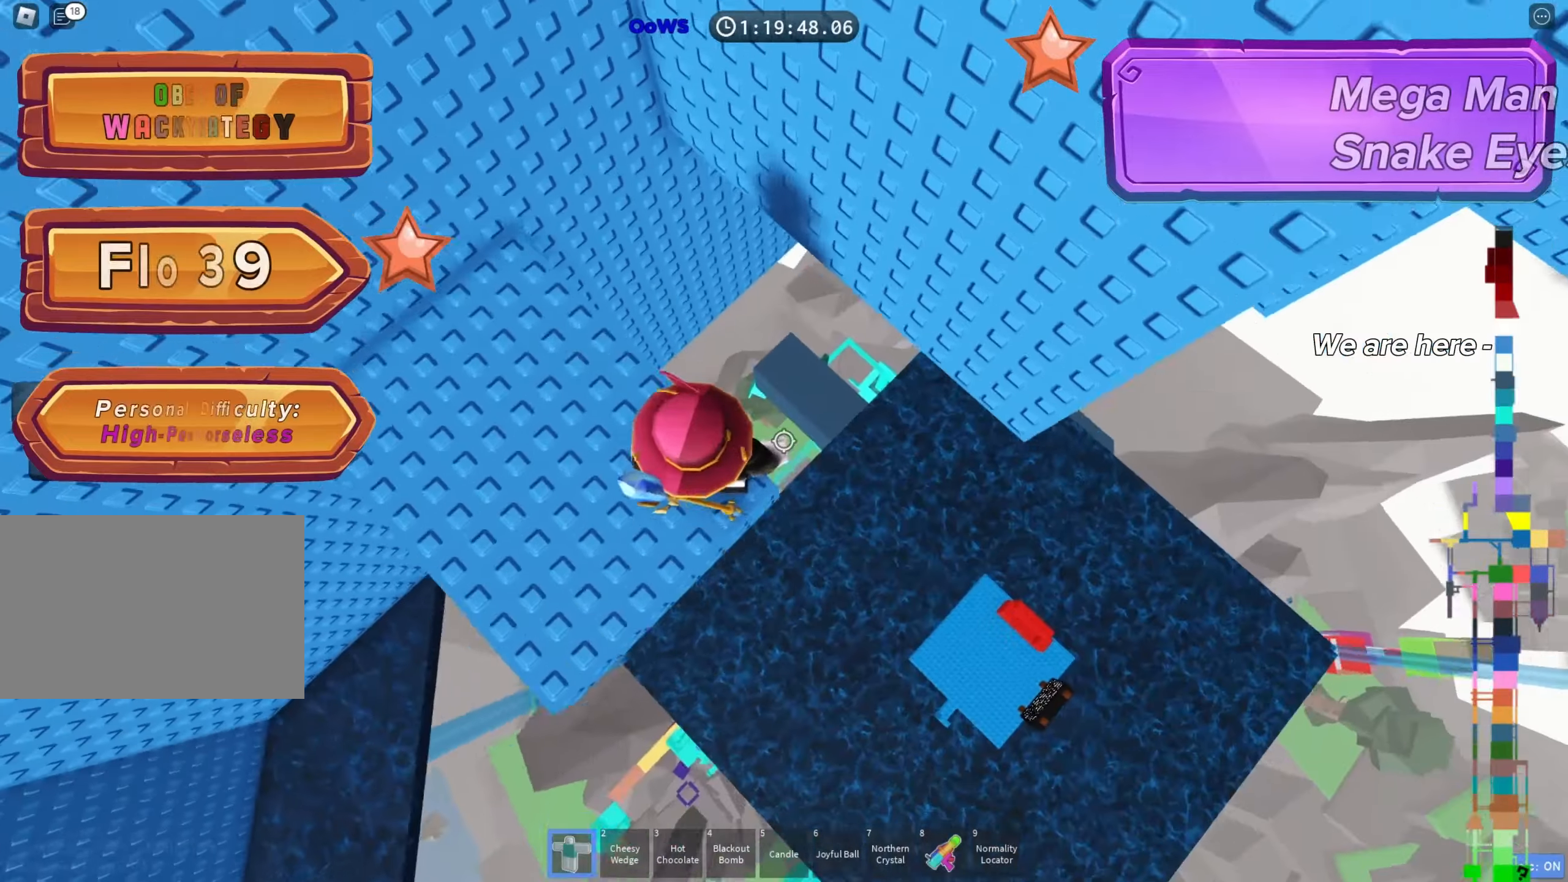
{"keys": ["d"], "events": [[67, "d", "down"], [233, "space", "down"], [350, "space", "up"]]}
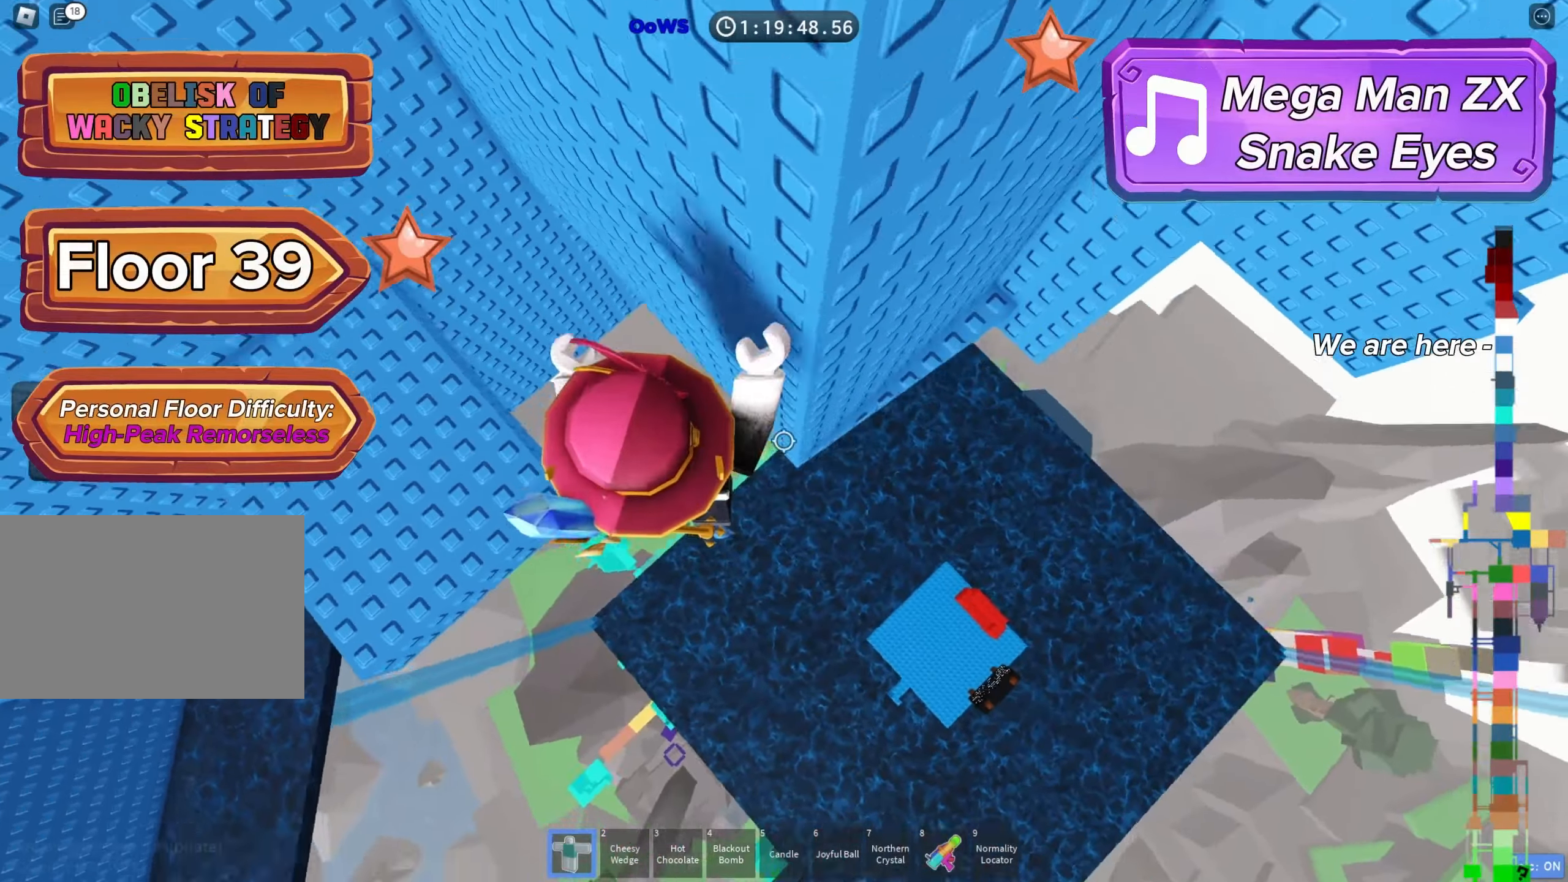
{"keys": ["d", "w"], "events": [[400, "w", "down"]]}
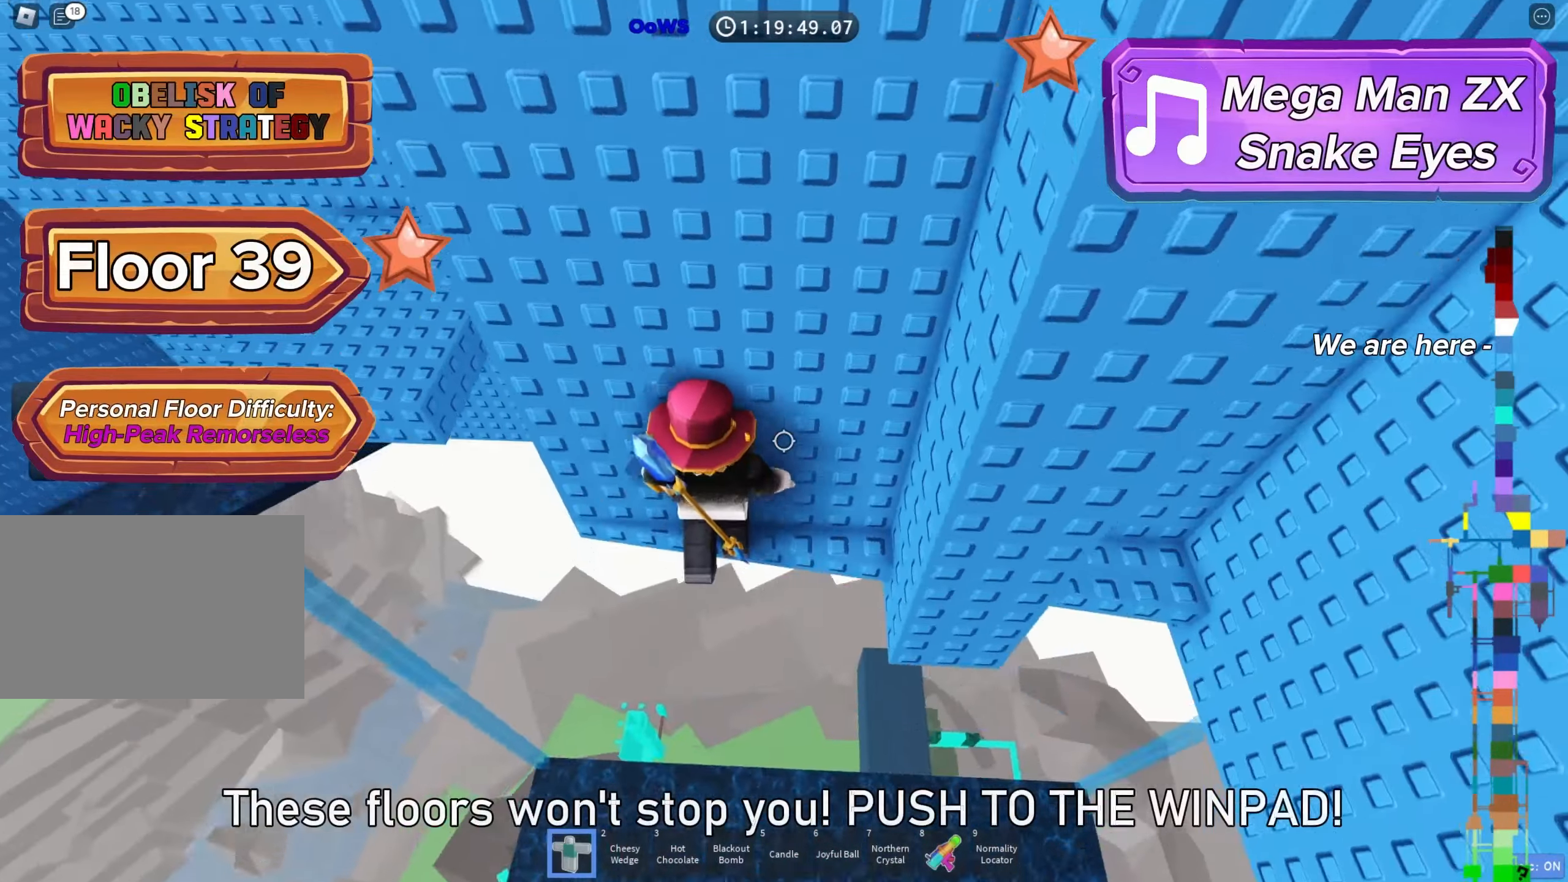
{"keys": ["d"], "events": [[183, "d", "up"], [450, "w", "up"], [467, "d", "down"]]}